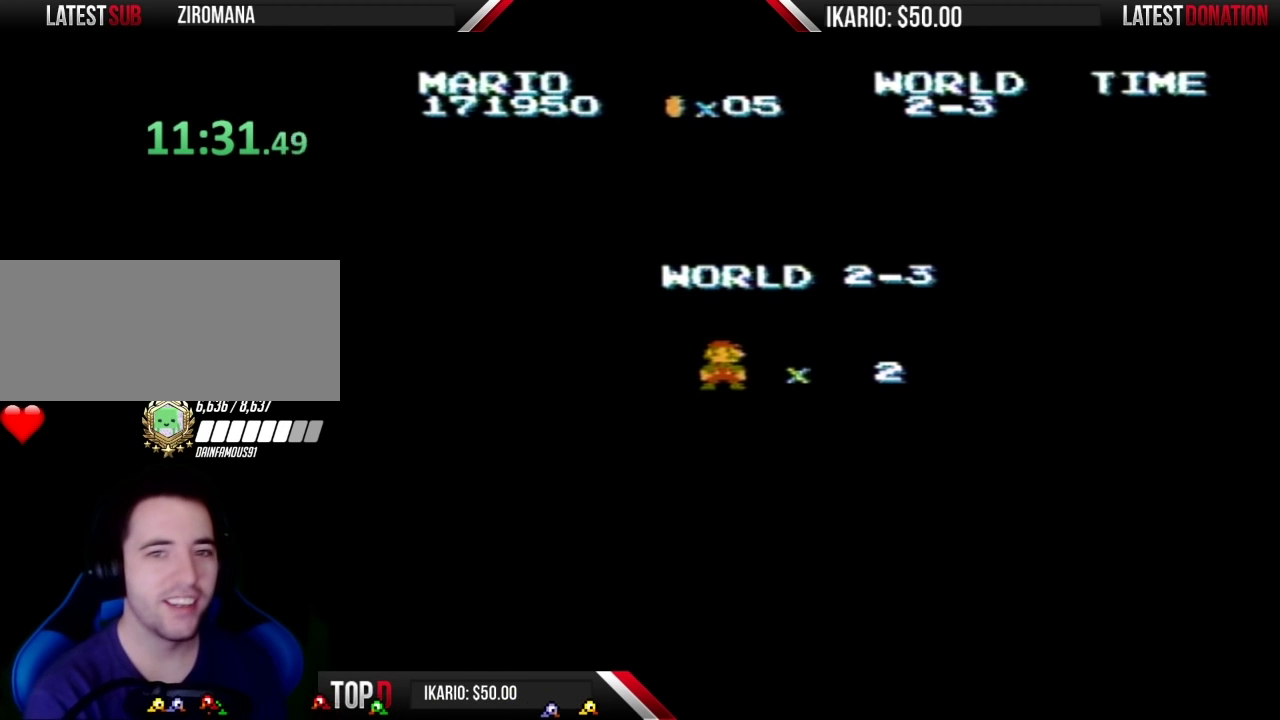
Gameplay with a controller (Nintendo layout); each line is a JSON object with the inputs held at the frame after it. "events" lists button and stick changes between this image and that frame as [ms after this image, input, new state], when the widget could be followed in between. Not read: L3 R3.
{"buttons": ["B"], "events": [[200, "B", "down"]]}
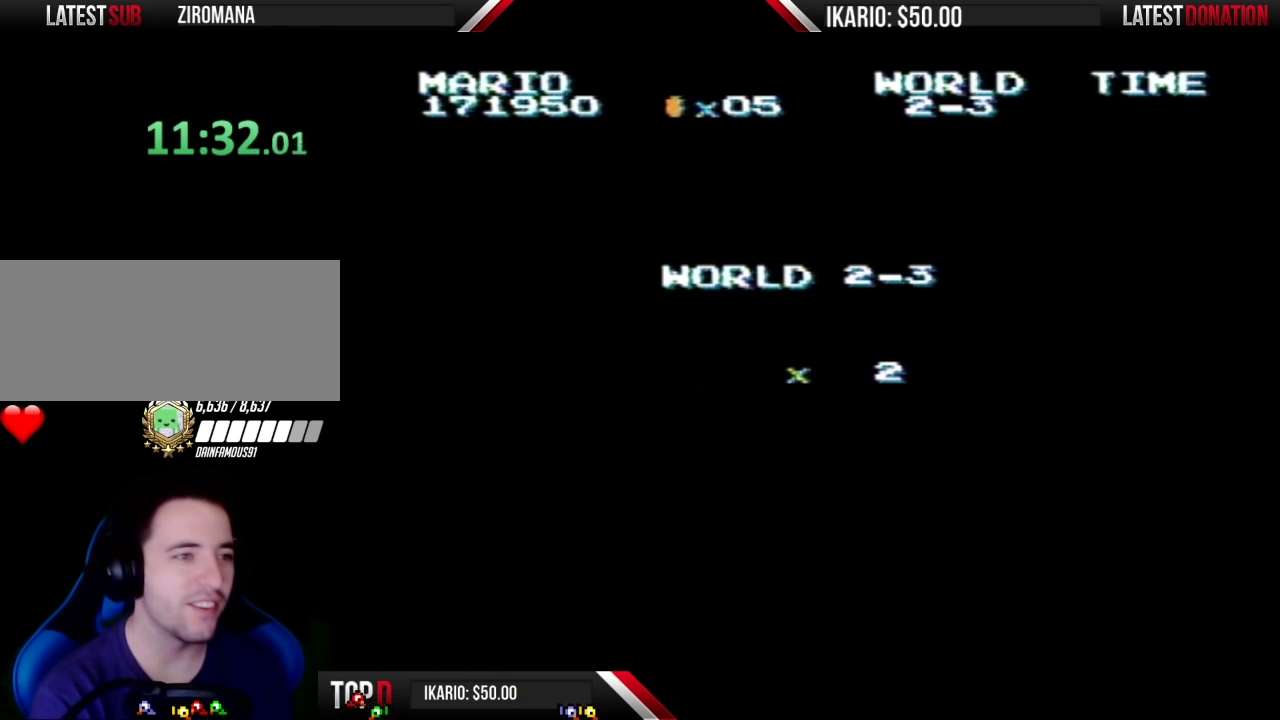
{"buttons": ["B"], "events": []}
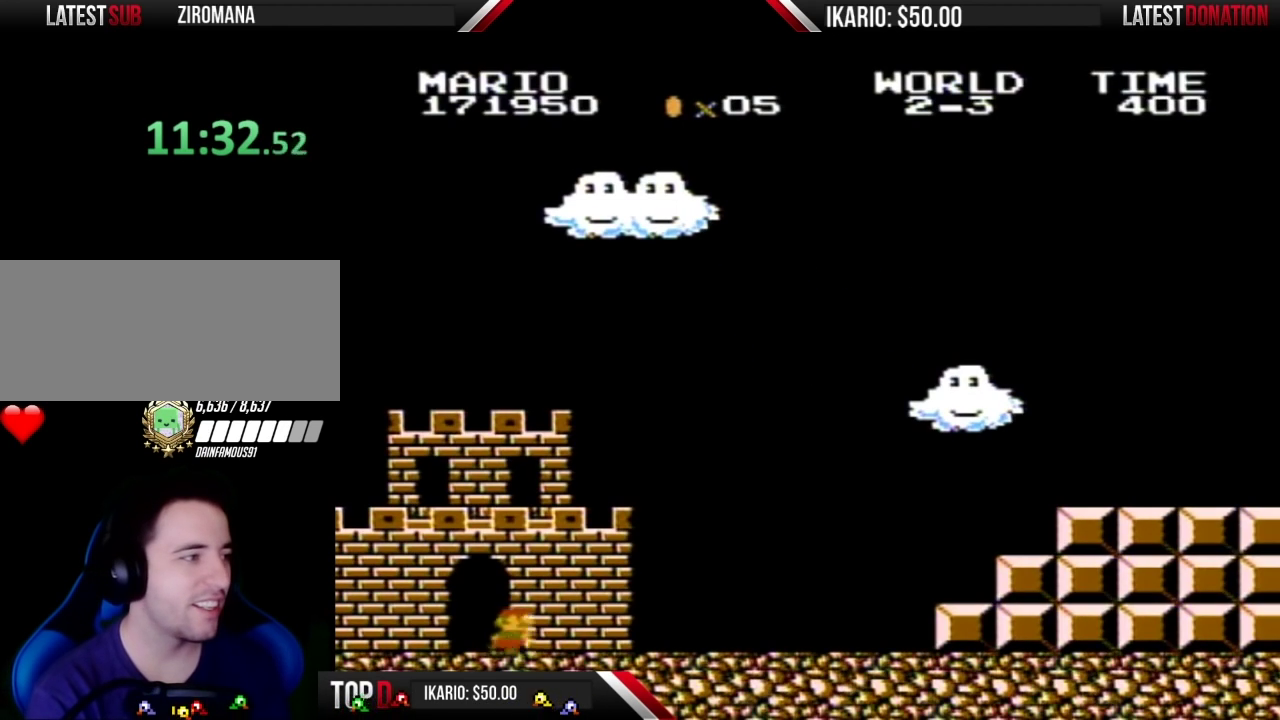
{"buttons": ["B", "DPAD_RIGHT"], "events": [[167, "DPAD_RIGHT", "down"]]}
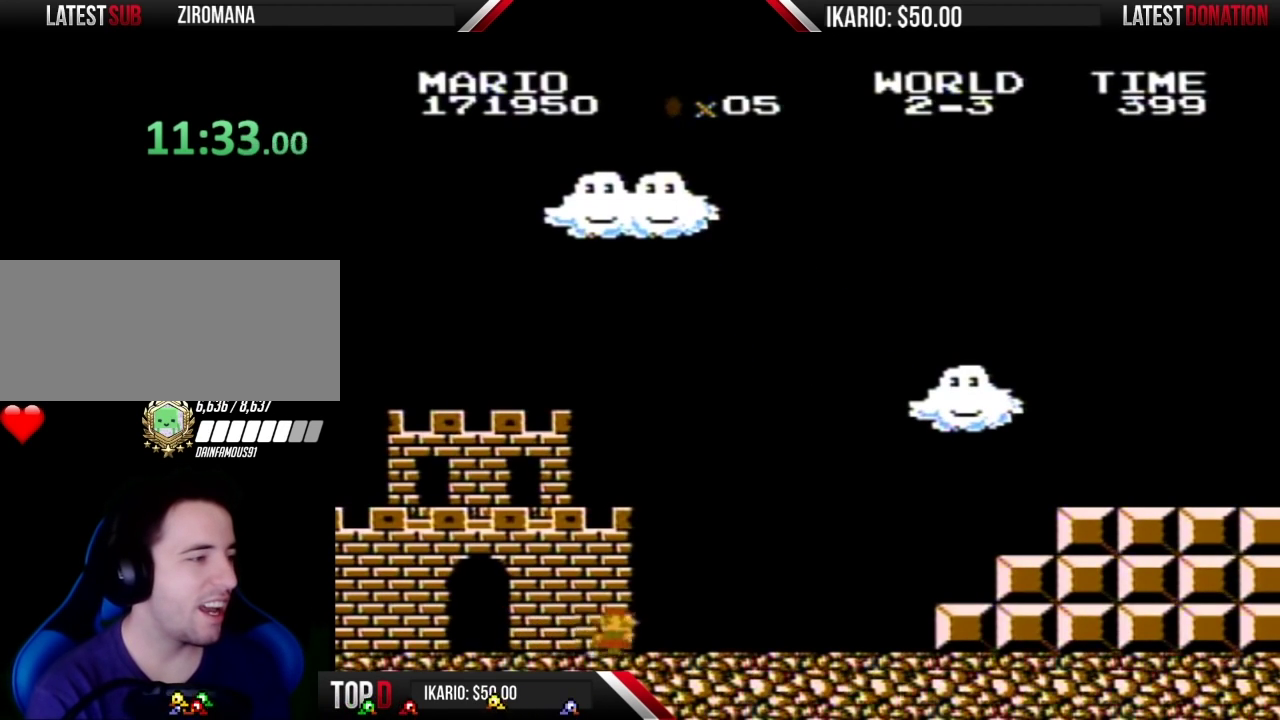
{"buttons": ["B", "DPAD_RIGHT"], "events": []}
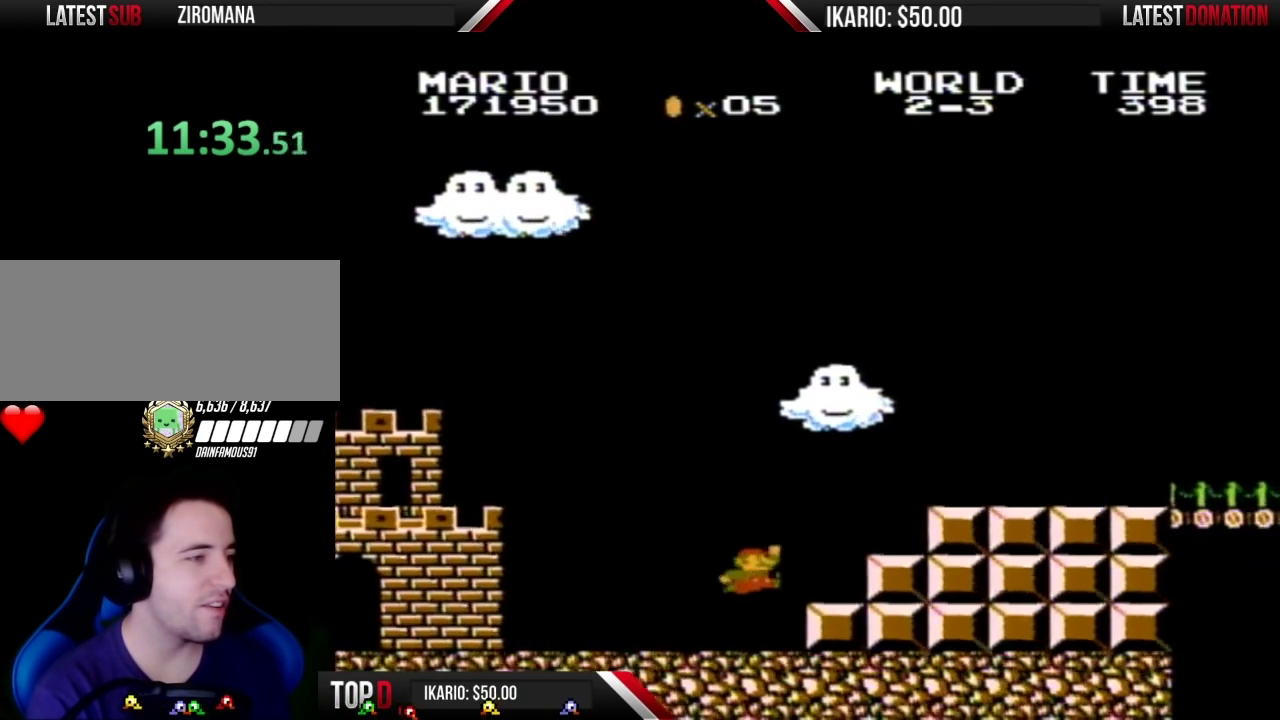
{"buttons": ["B"], "events": [[133, "A", "down"], [200, "DPAD_RIGHT", "up"], [417, "A", "up"]]}
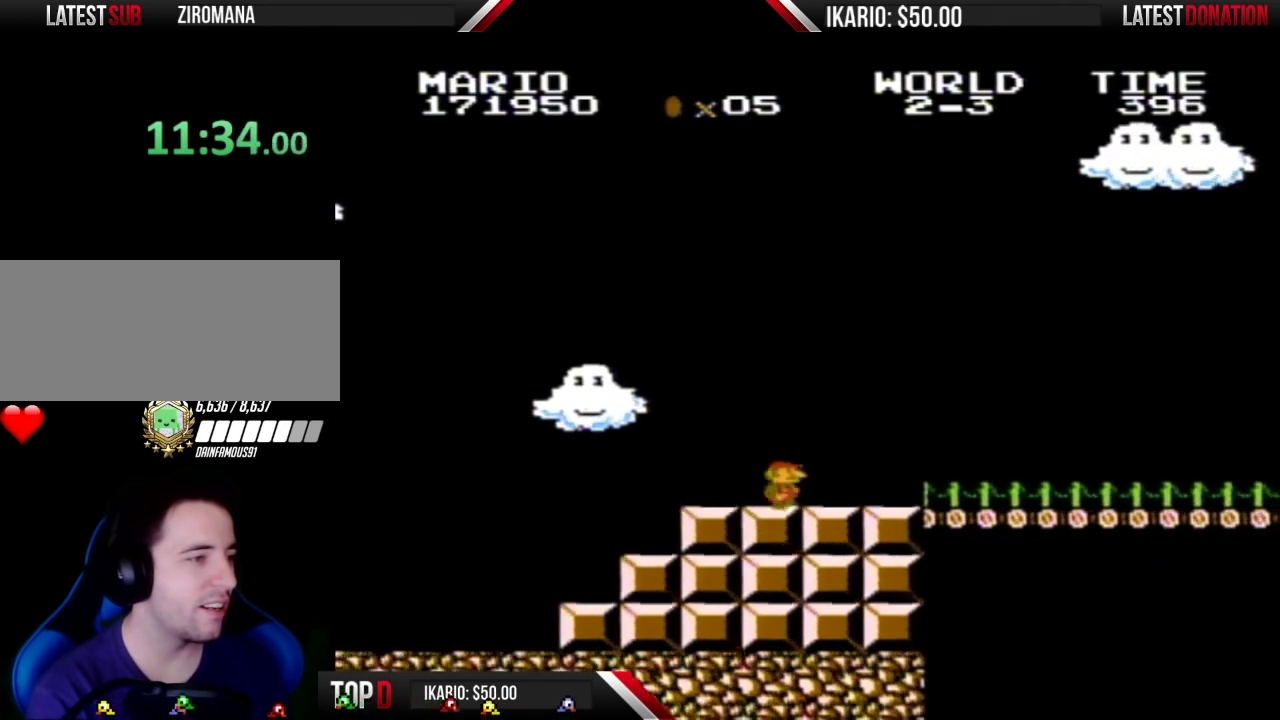
{"buttons": ["B", "DPAD_RIGHT"], "events": [[167, "DPAD_RIGHT", "down"]]}
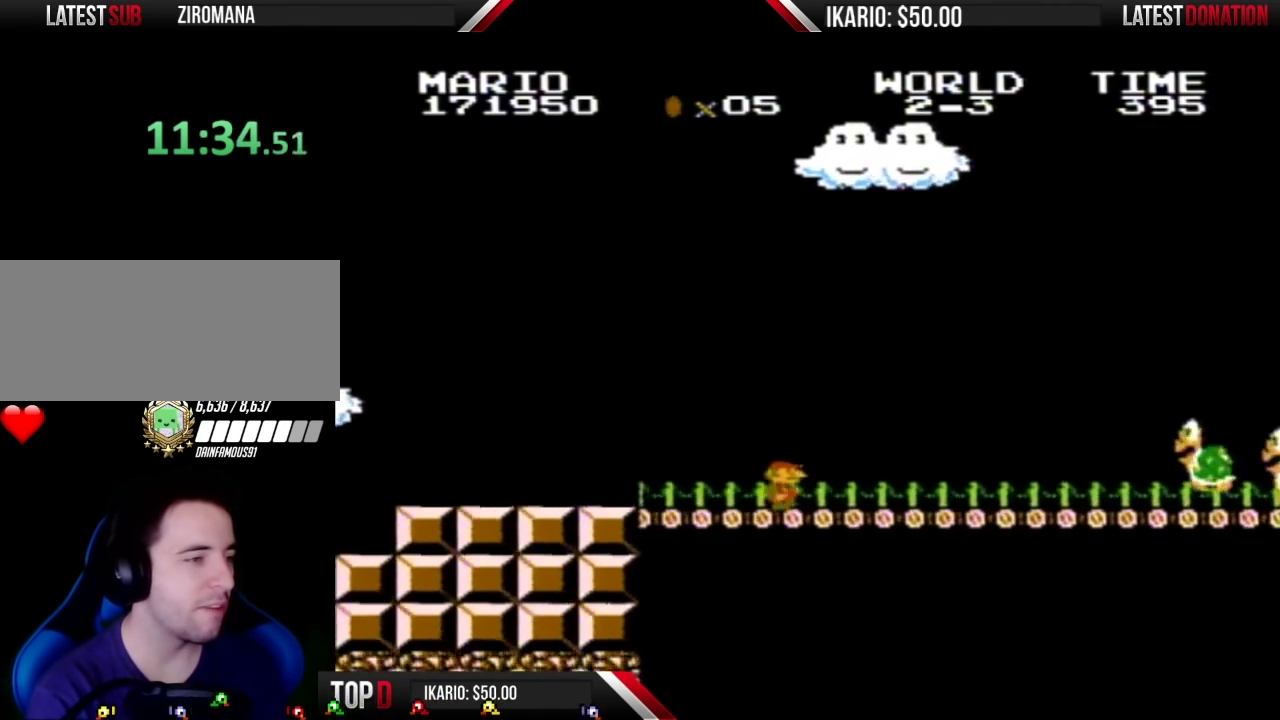
{"buttons": ["B", "DPAD_RIGHT"], "events": [[233, "DPAD_RIGHT", "up"], [483, "DPAD_RIGHT", "down"]]}
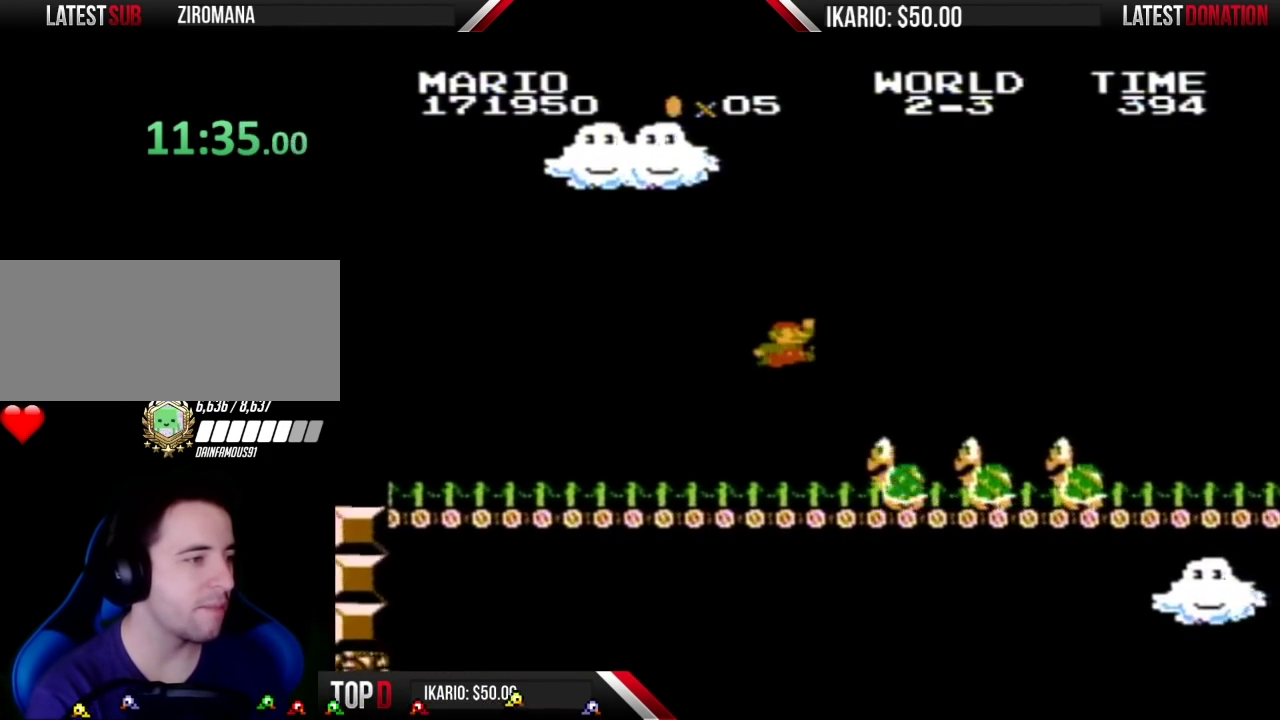
{"buttons": ["B"], "events": [[17, "A", "down"], [350, "DPAD_RIGHT", "up"], [417, "A", "up"]]}
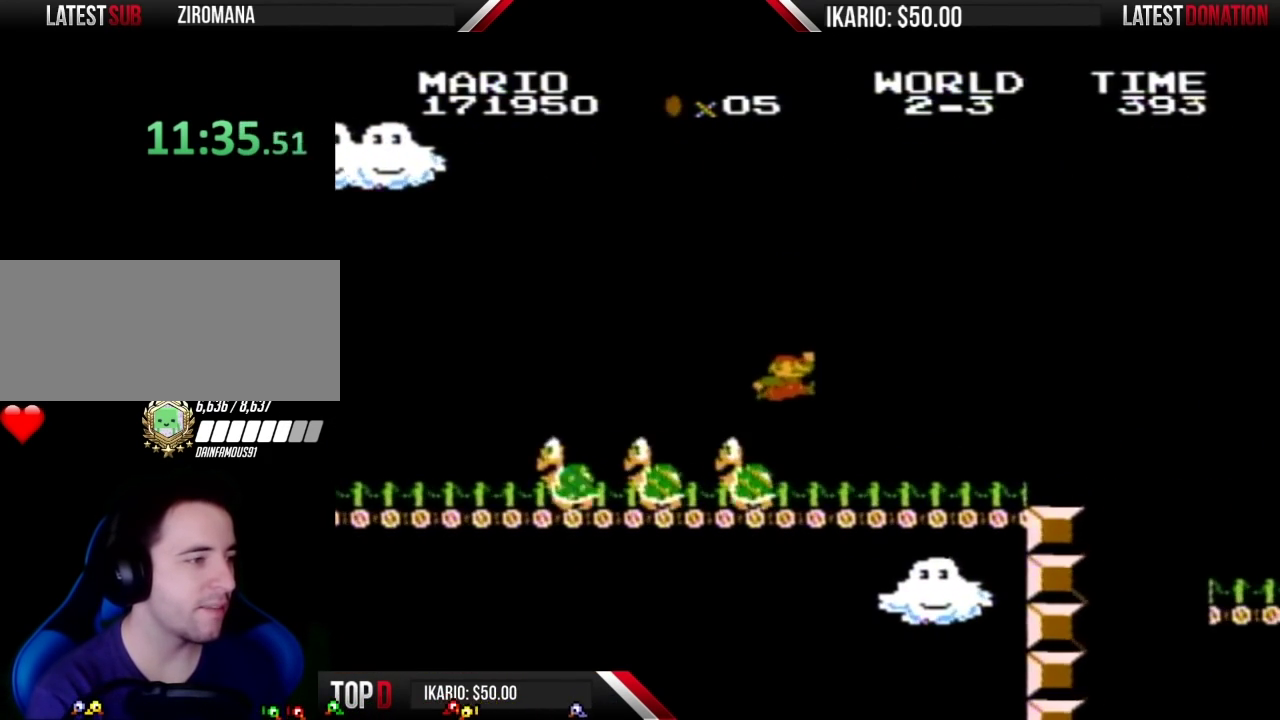
{"buttons": ["B", "DPAD_RIGHT"], "events": [[33, "DPAD_LEFT", "down"], [167, "DPAD_LEFT", "up"], [233, "DPAD_RIGHT", "down"]]}
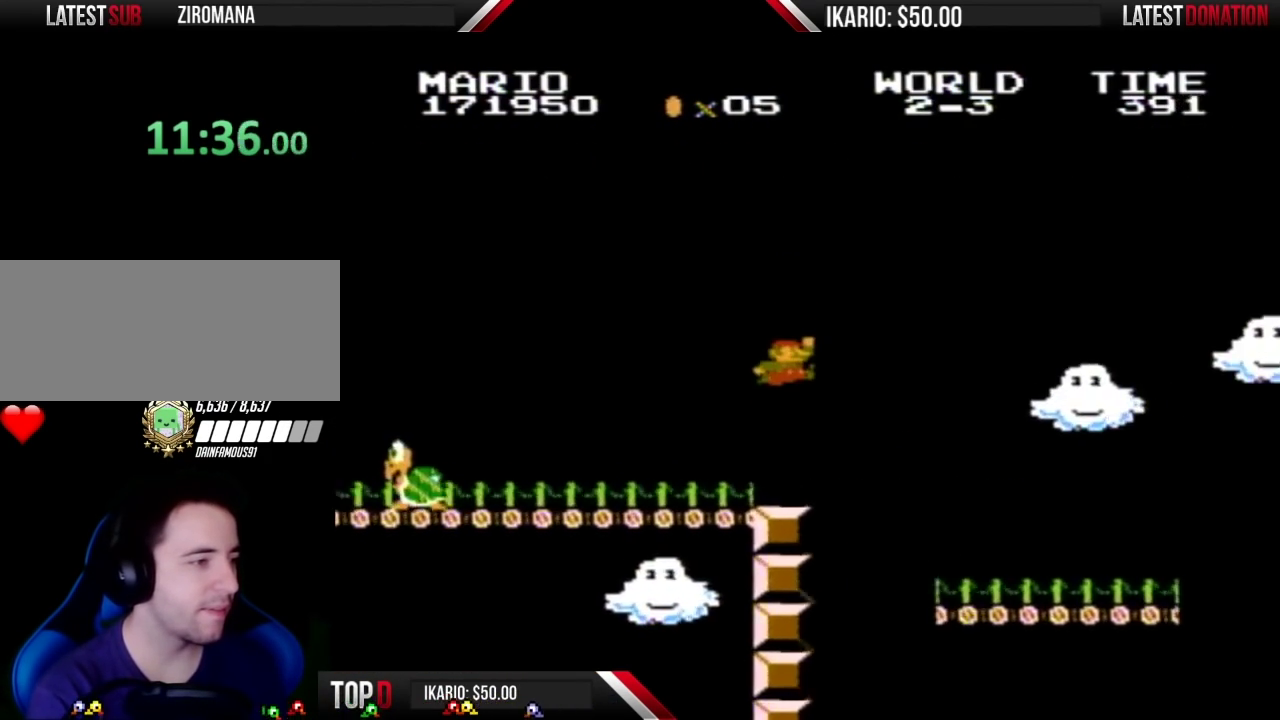
{"buttons": ["B", "DPAD_RIGHT"], "events": [[17, "A", "down"], [50, "DPAD_RIGHT", "up"], [100, "A", "up"], [483, "DPAD_RIGHT", "down"]]}
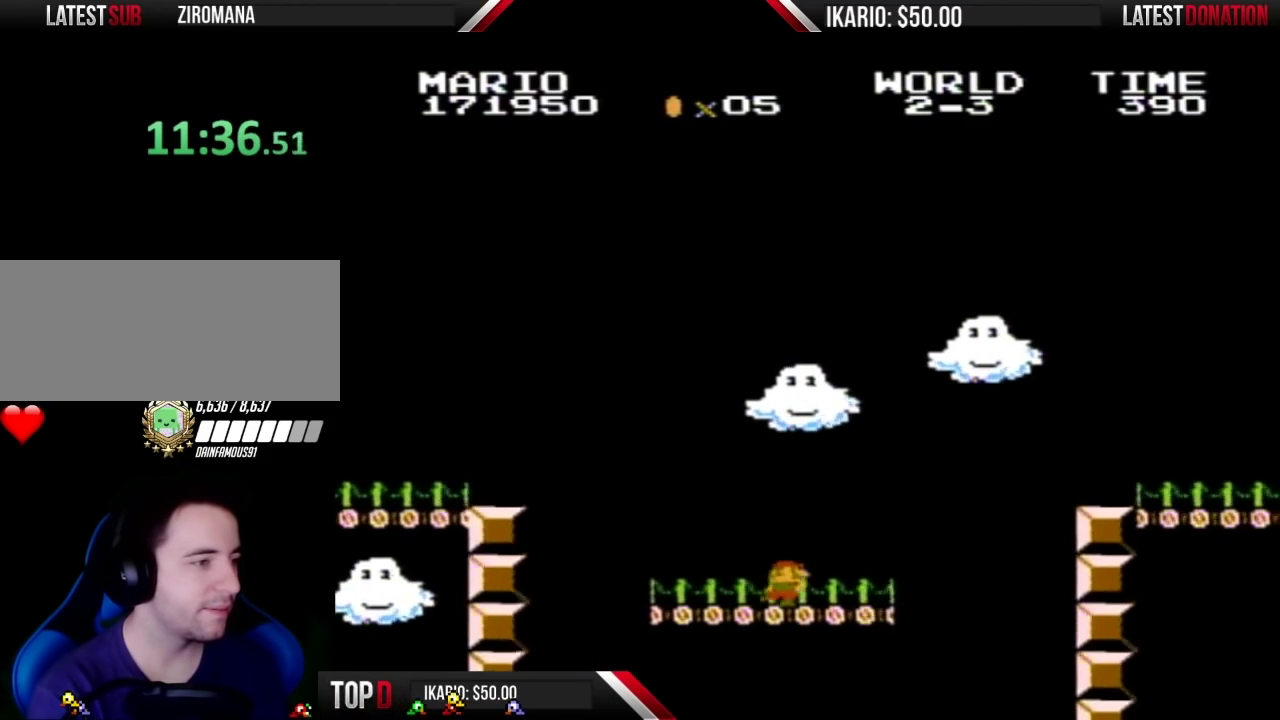
{"buttons": ["B", "DPAD_RIGHT"], "events": [[200, "A", "down"], [483, "A", "up"]]}
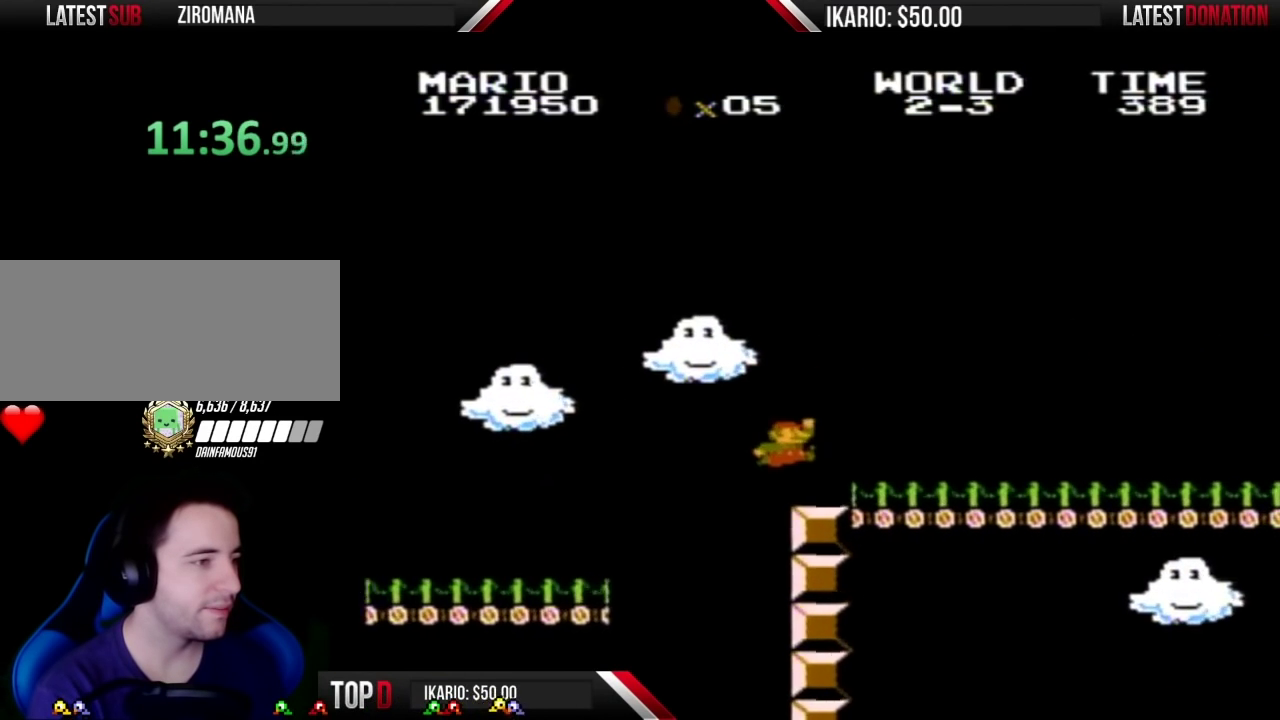
{"buttons": ["B", "DPAD_RIGHT"], "events": [[50, "DPAD_RIGHT", "up"], [167, "DPAD_RIGHT", "down"]]}
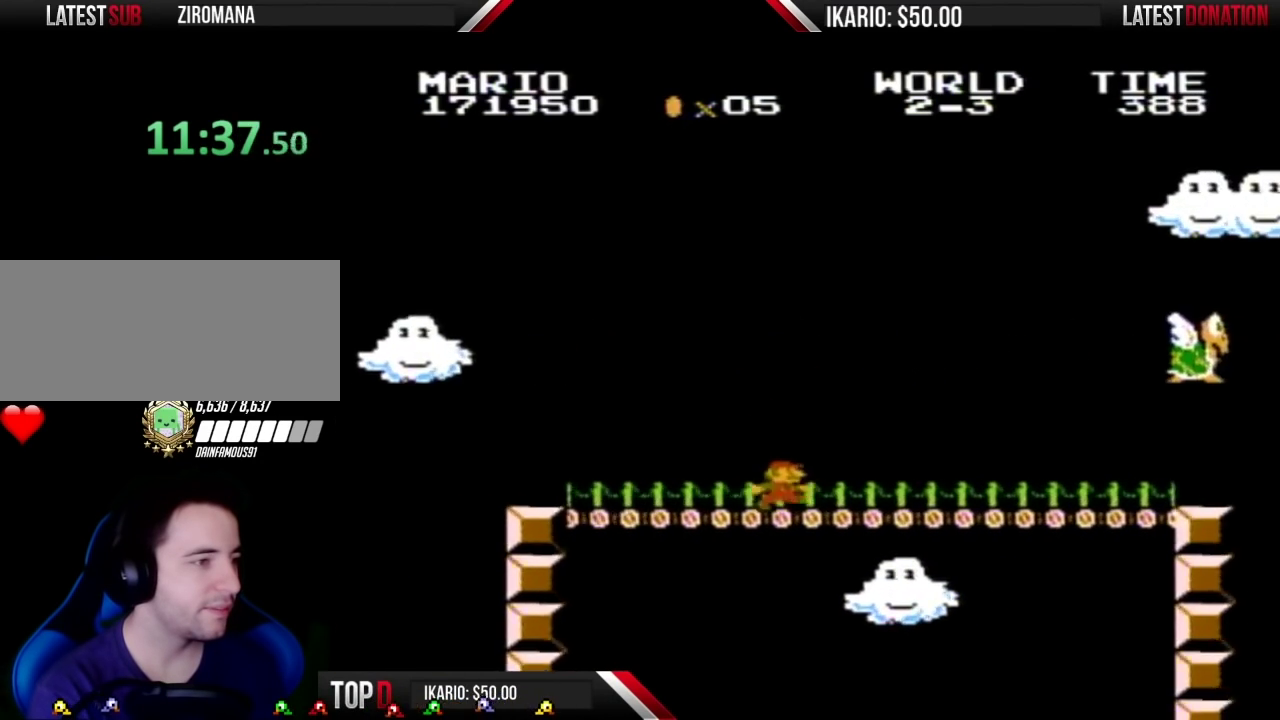
{"buttons": ["B", "DPAD_RIGHT"], "events": []}
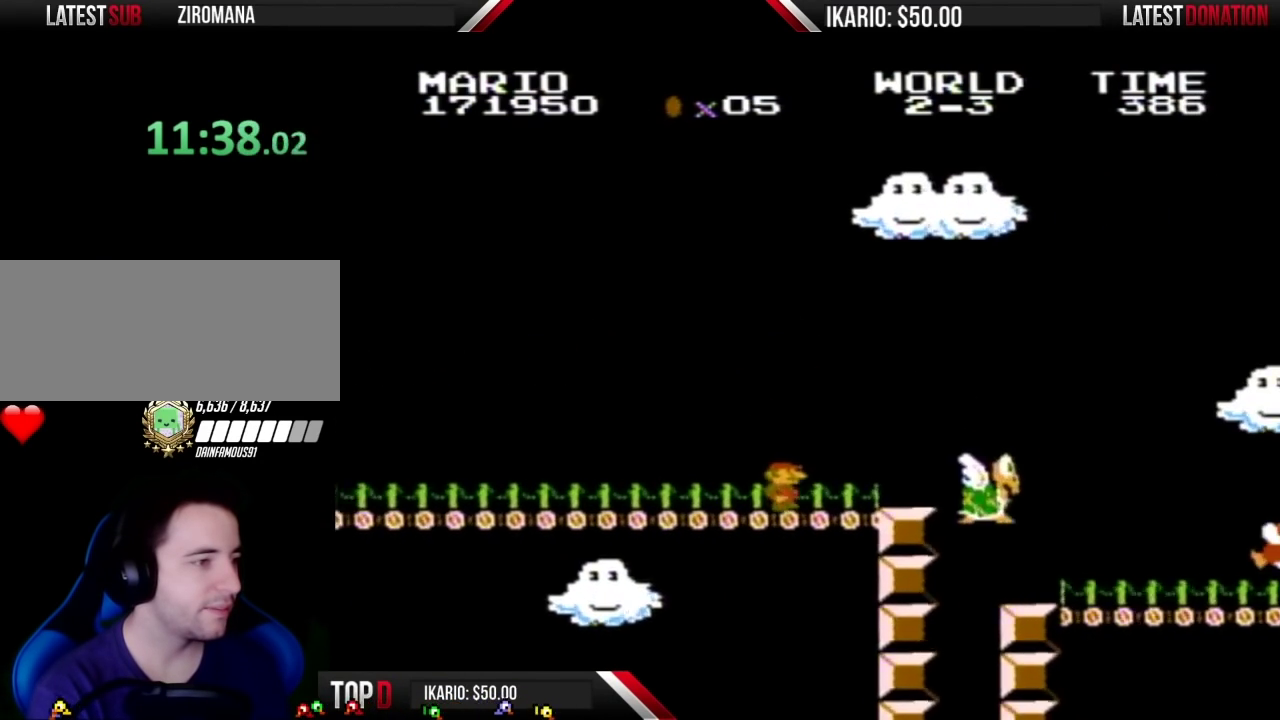
{"buttons": ["A", "B"], "events": [[350, "A", "down"], [483, "DPAD_RIGHT", "up"]]}
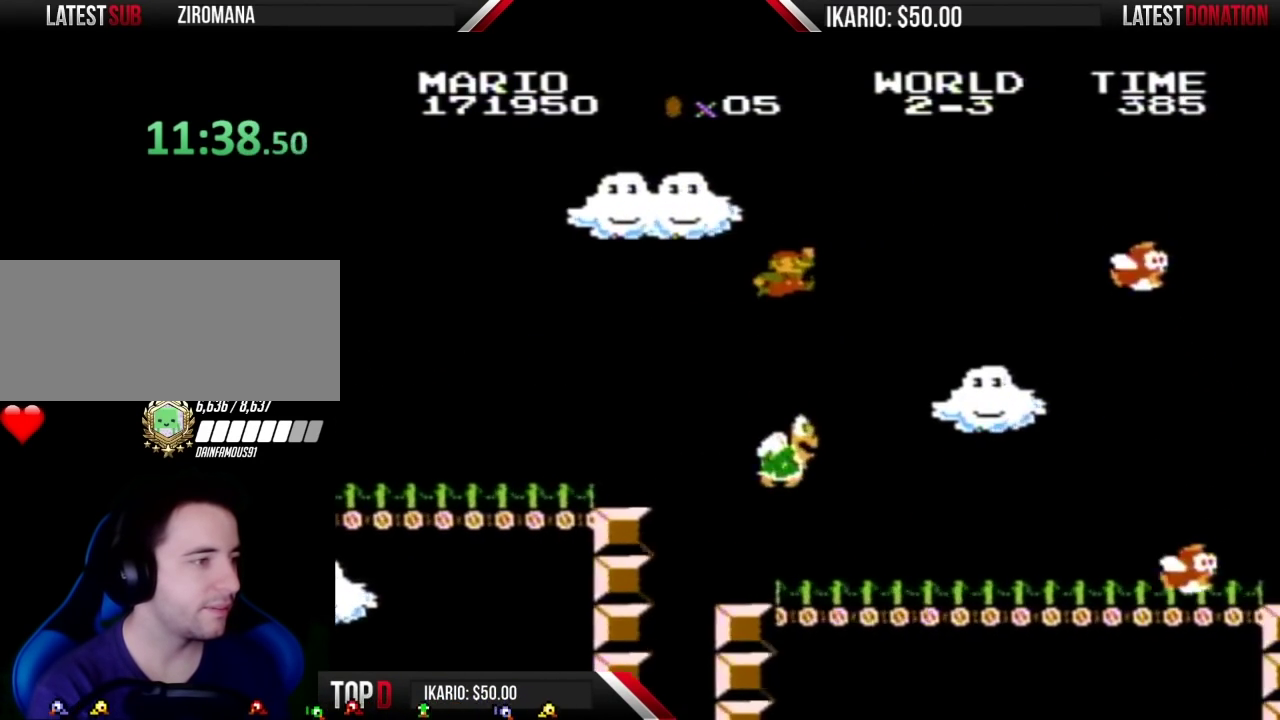
{"buttons": ["B"], "events": [[167, "A", "up"], [317, "DPAD_LEFT", "down"], [483, "DPAD_LEFT", "up"]]}
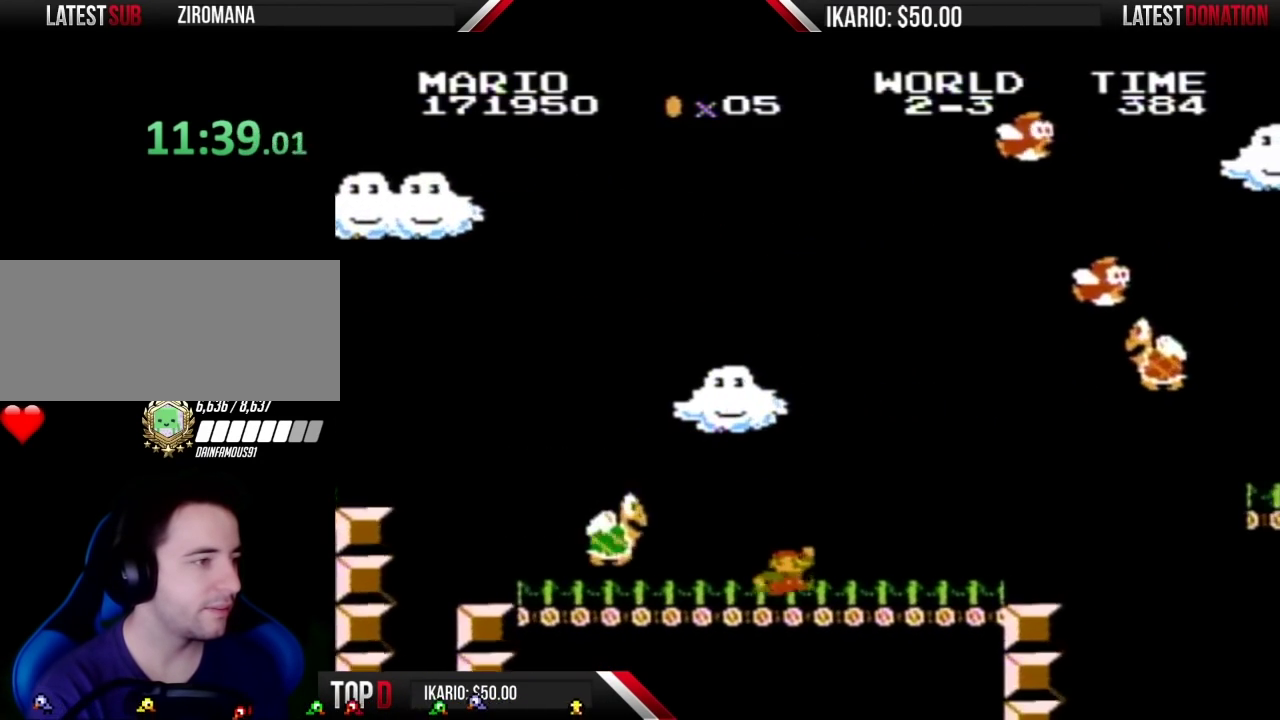
{"buttons": ["B", "DPAD_LEFT"], "events": [[100, "DPAD_RIGHT", "down"], [283, "DPAD_RIGHT", "up"], [350, "DPAD_LEFT", "down"]]}
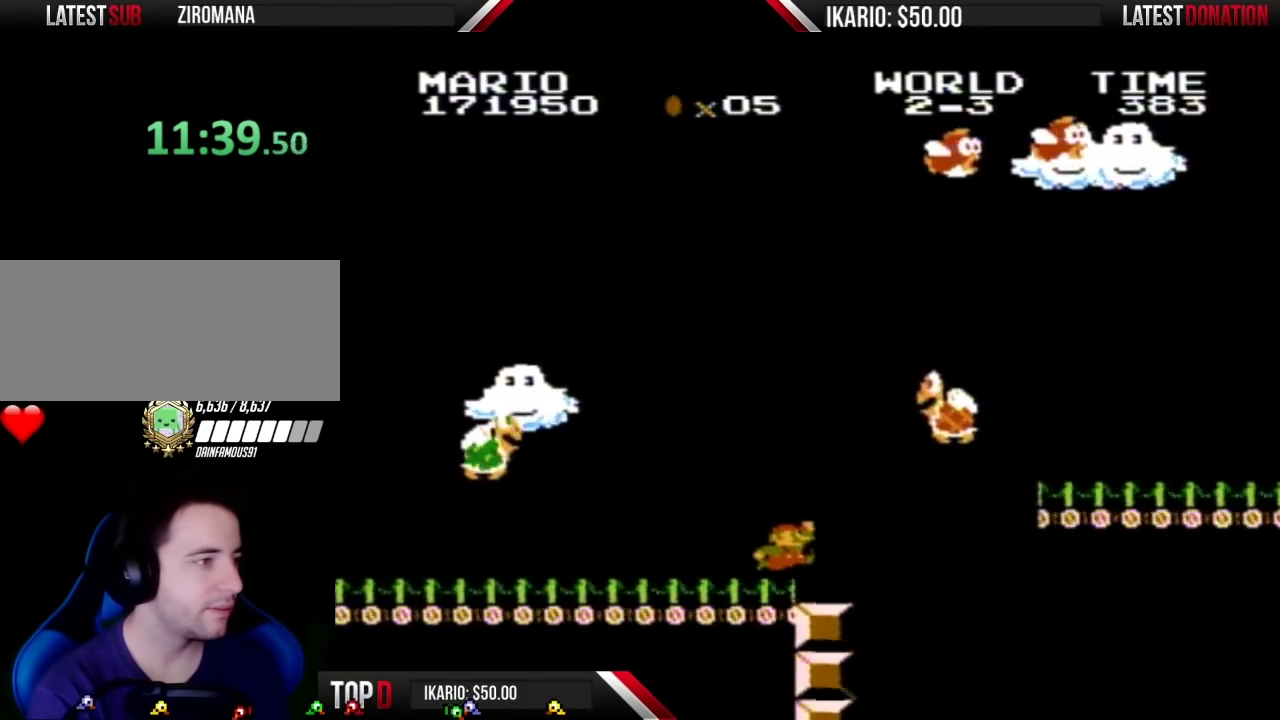
{"buttons": ["A", "B", "DPAD_RIGHT"], "events": [[33, "DPAD_LEFT", "up"], [67, "DPAD_RIGHT", "down"], [133, "A", "down"], [233, "DPAD_RIGHT", "up"], [300, "DPAD_RIGHT", "down"]]}
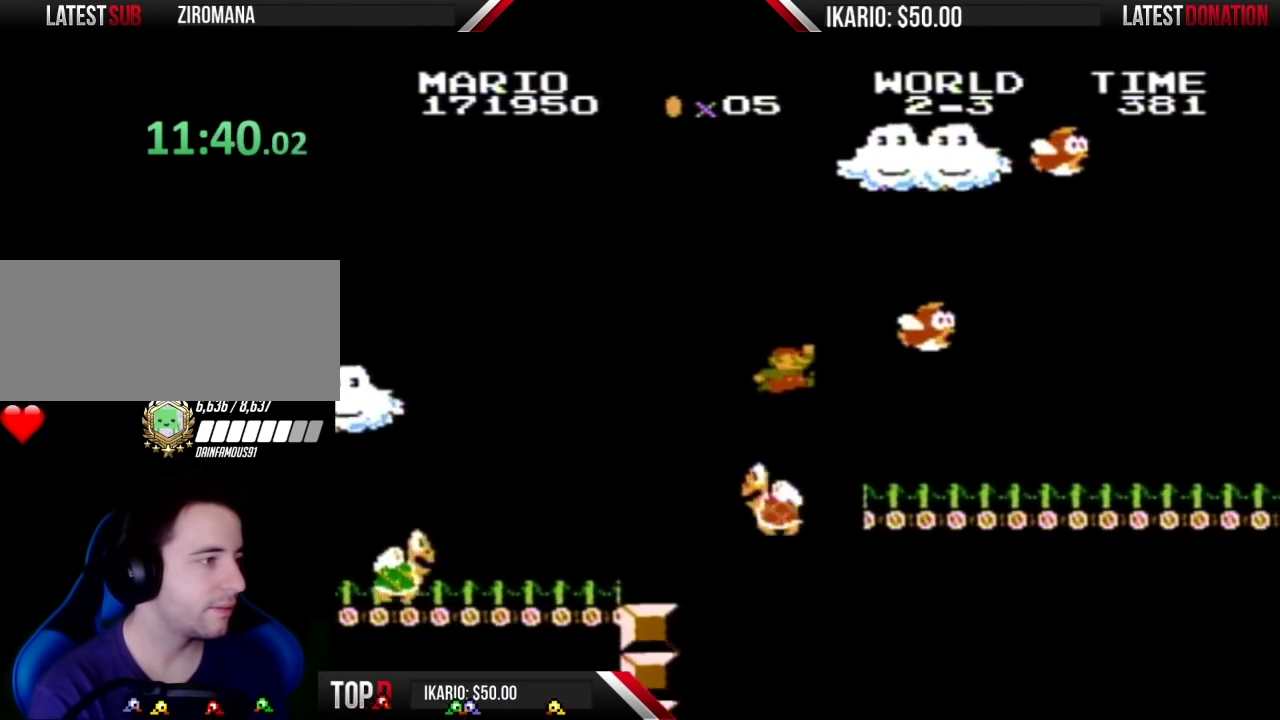
{"buttons": ["B", "DPAD_RIGHT"], "events": [[383, "A", "up"]]}
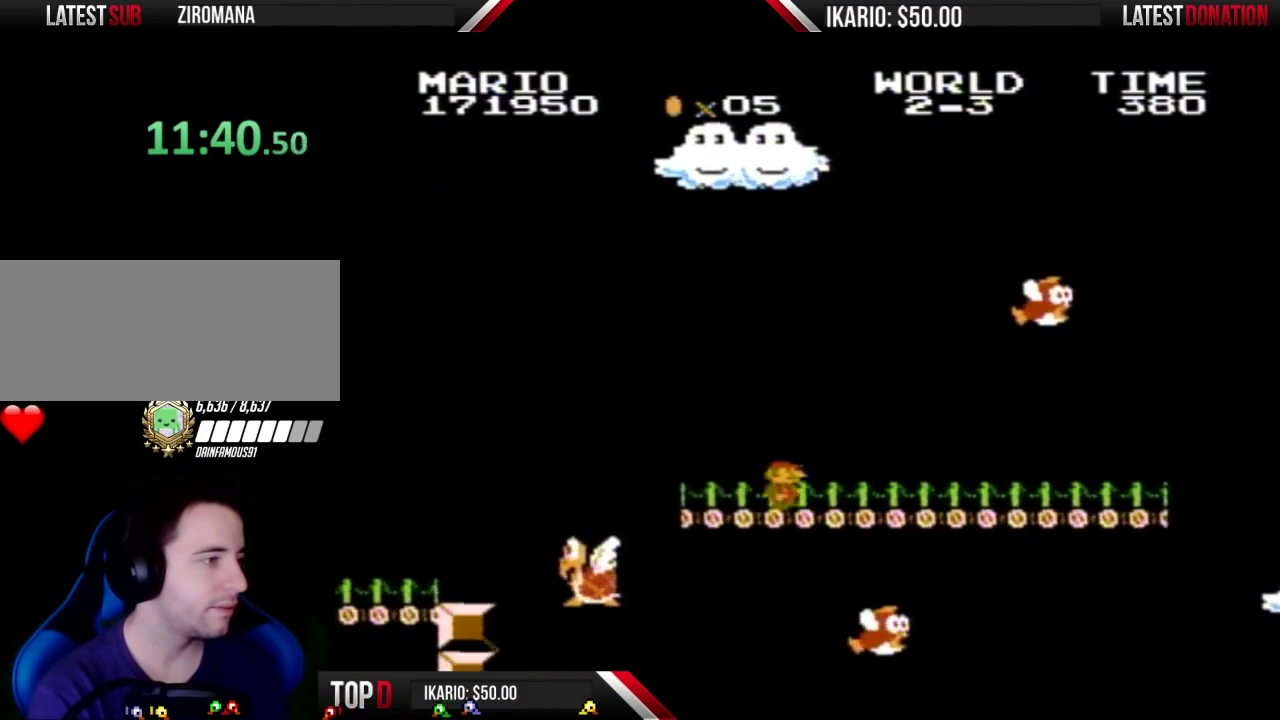
{"buttons": ["B", "DPAD_RIGHT"], "events": [[300, "DPAD_RIGHT", "up"], [483, "DPAD_RIGHT", "down"]]}
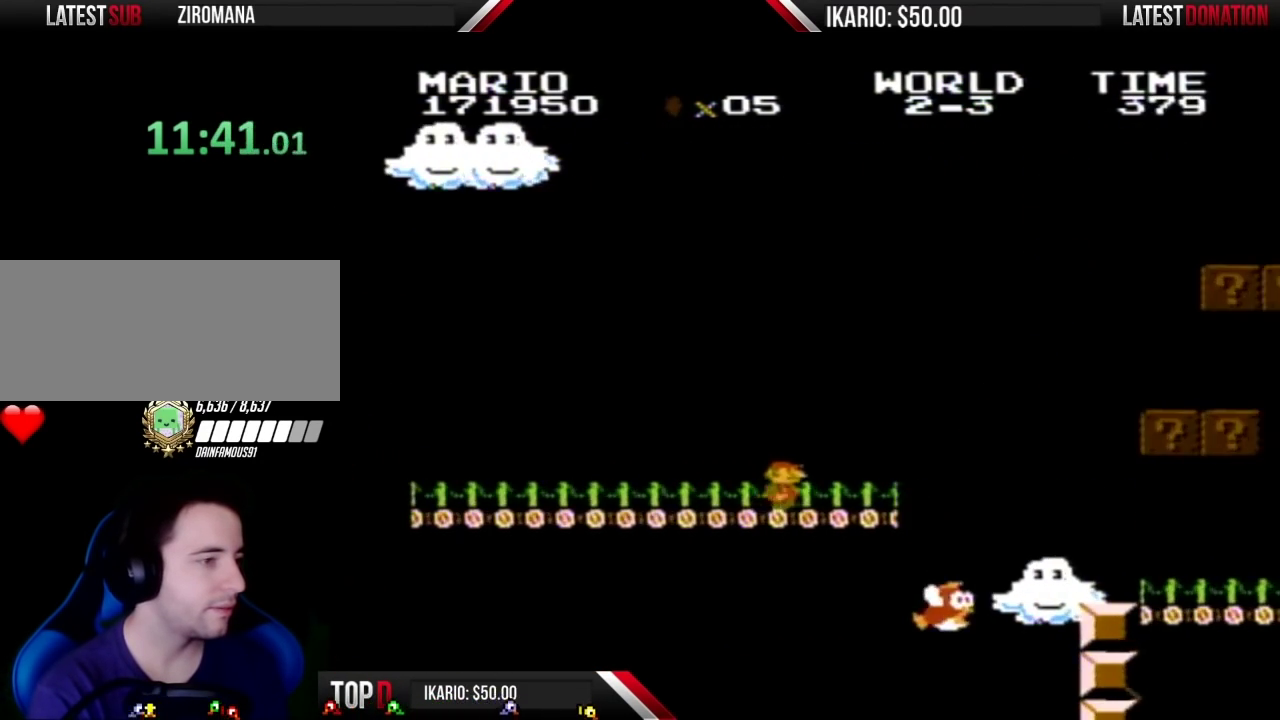
{"buttons": ["B", "DPAD_LEFT"], "events": [[233, "A", "down"], [233, "DPAD_RIGHT", "up"], [283, "A", "up"], [417, "DPAD_LEFT", "down"]]}
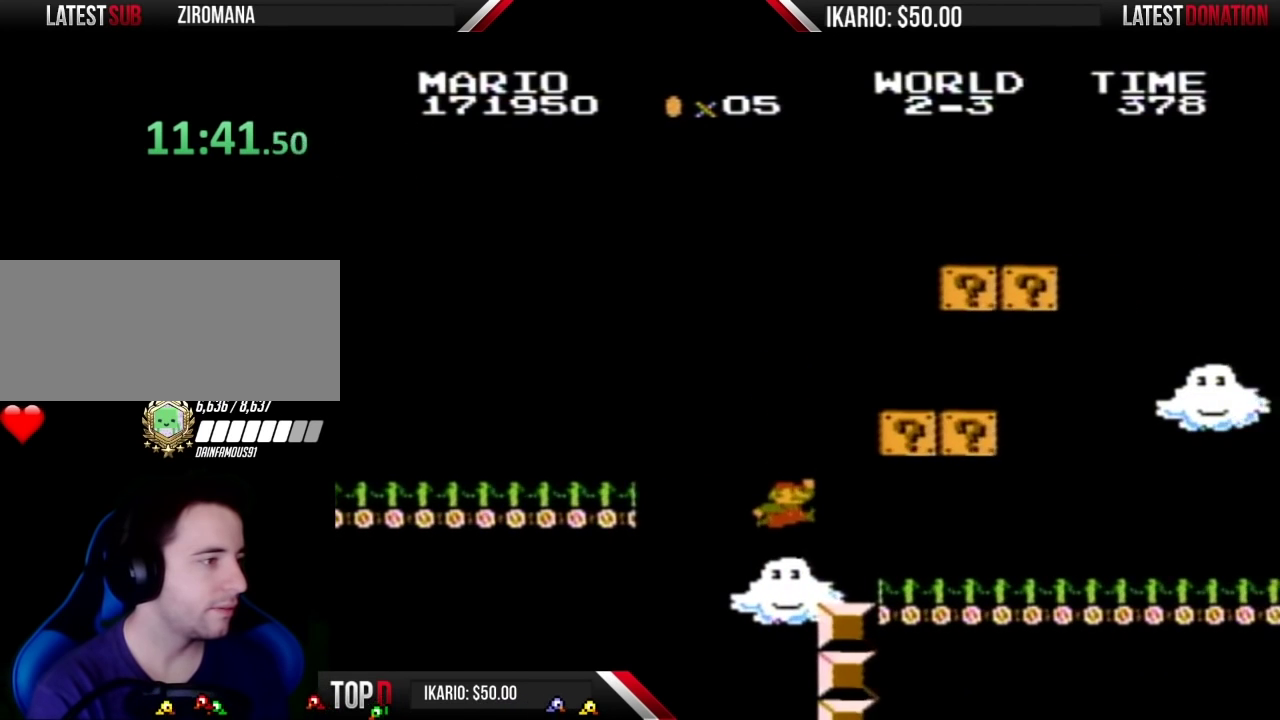
{"buttons": ["A", "B"], "events": [[33, "DPAD_LEFT", "up"], [133, "DPAD_LEFT", "down"], [300, "DPAD_LEFT", "up"], [383, "A", "down"]]}
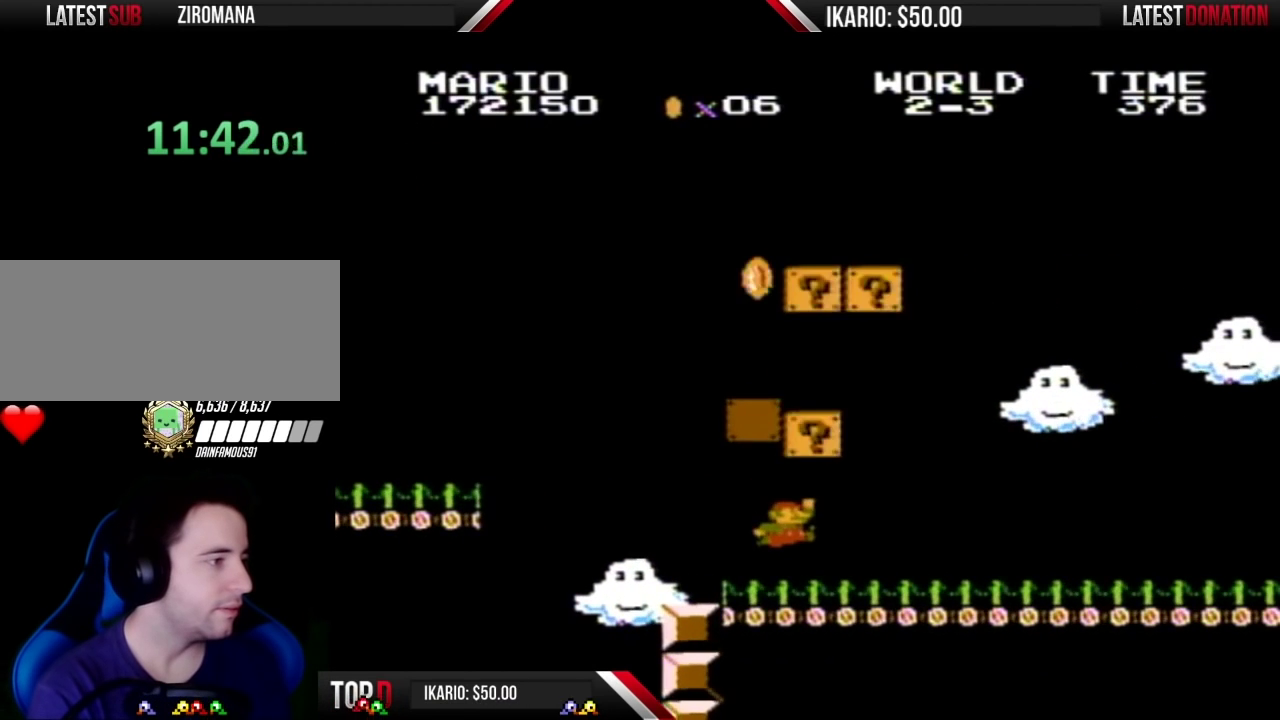
{"buttons": ["A", "B"], "events": [[17, "DPAD_LEFT", "down"], [133, "A", "up"], [317, "DPAD_LEFT", "up"], [350, "A", "down"]]}
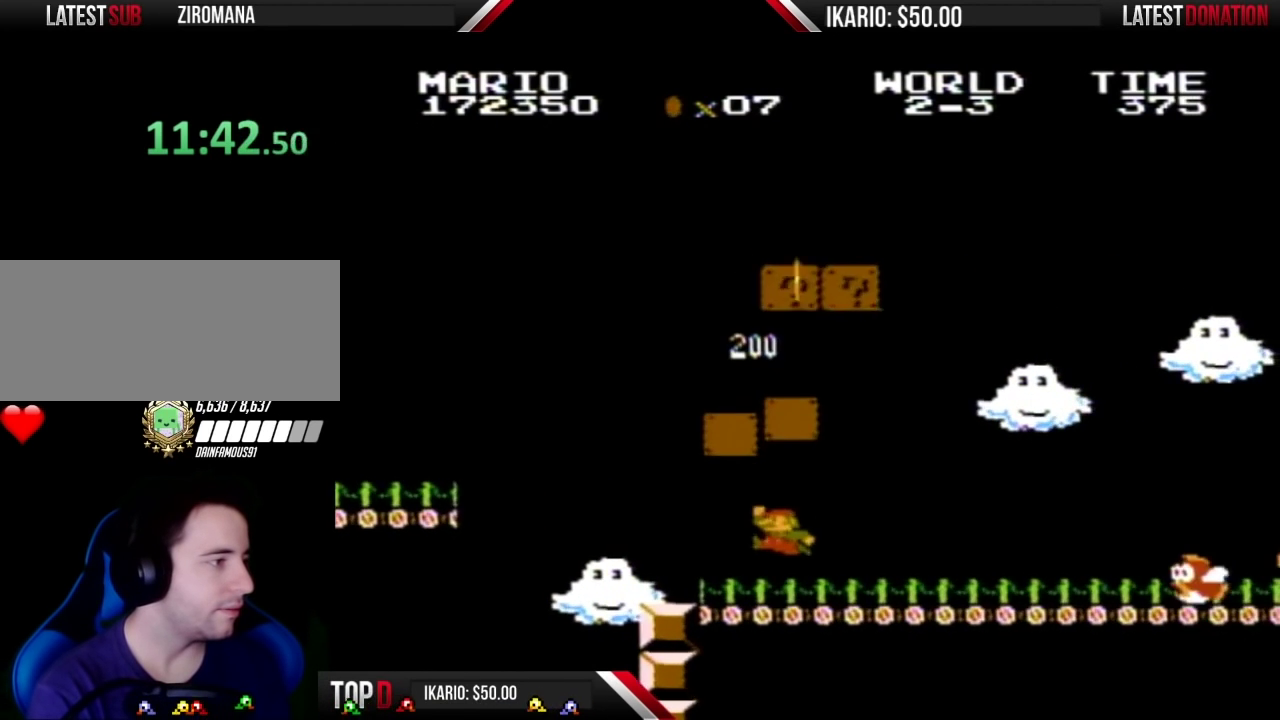
{"buttons": ["B", "DPAD_LEFT"], "events": [[33, "DPAD_RIGHT", "down"], [167, "A", "up"], [350, "DPAD_RIGHT", "up"], [450, "DPAD_LEFT", "down"]]}
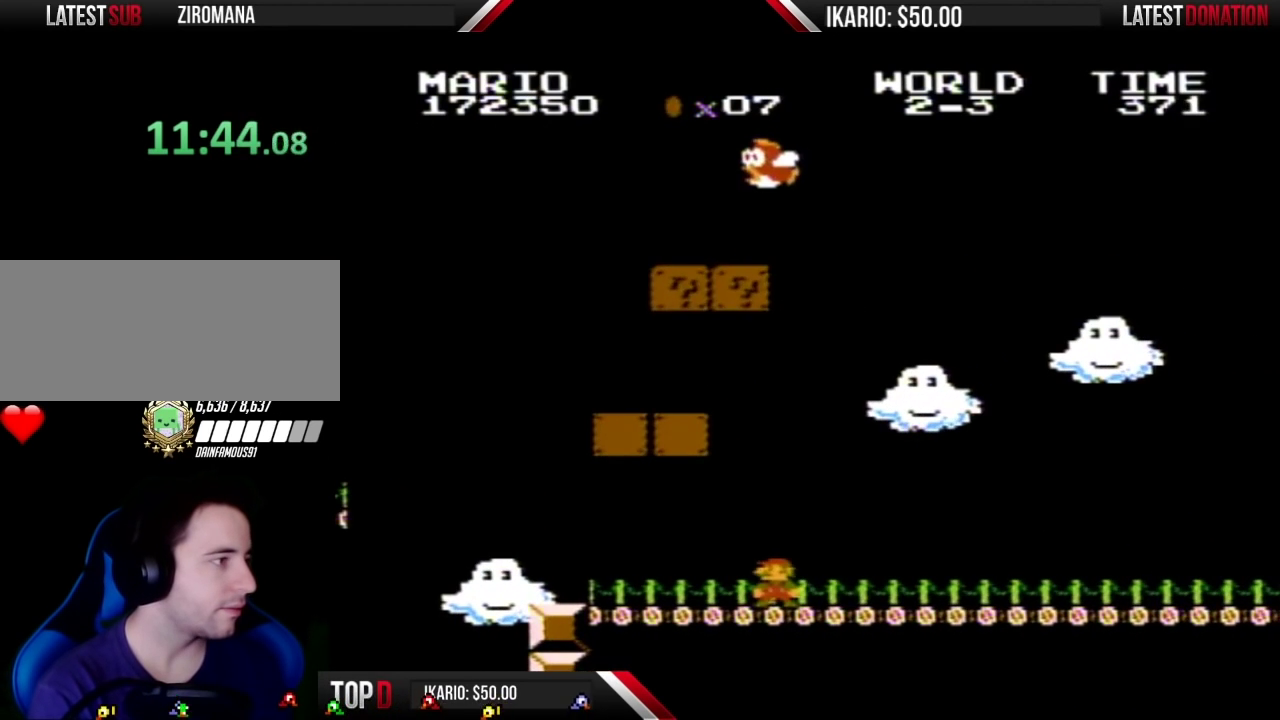
{"buttons": ["A", "B", "DPAD_LEFT"], "events": [[100, "DPAD_LEFT", "up"], [250, "A", "down"], [383, "DPAD_LEFT", "down"]]}
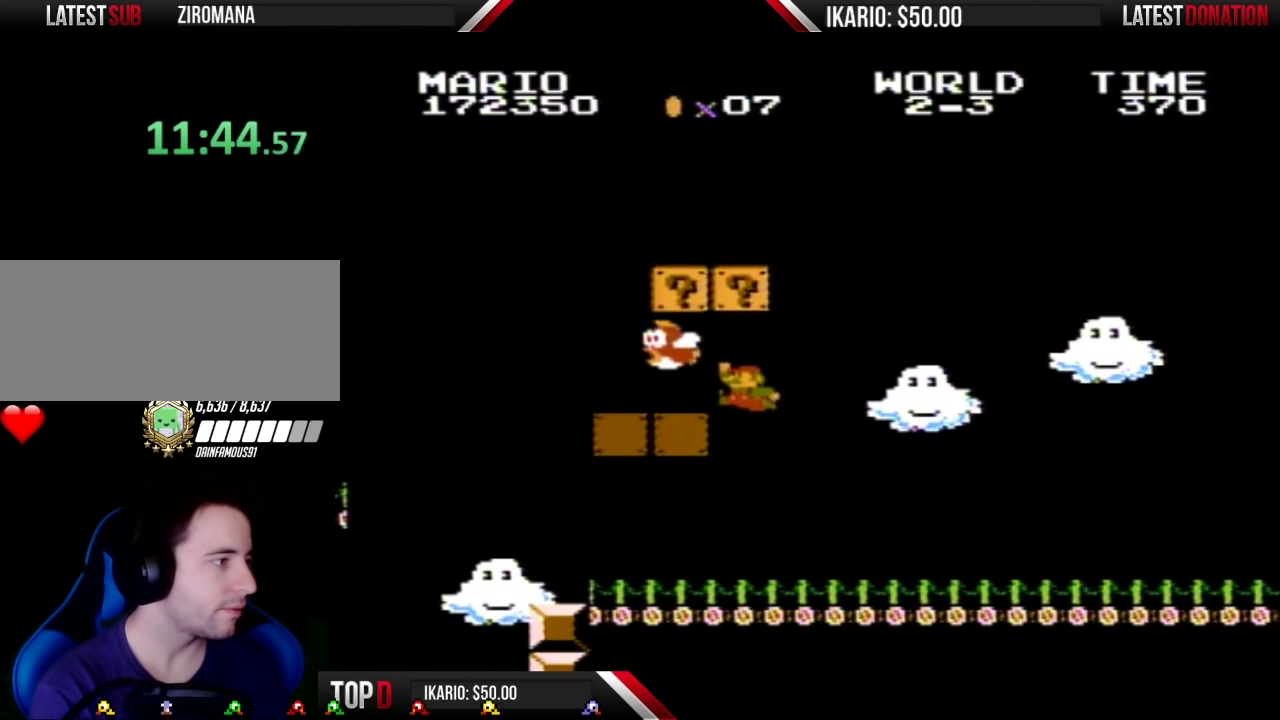
{"buttons": ["B"], "events": [[200, "DPAD_LEFT", "up"], [317, "A", "up"]]}
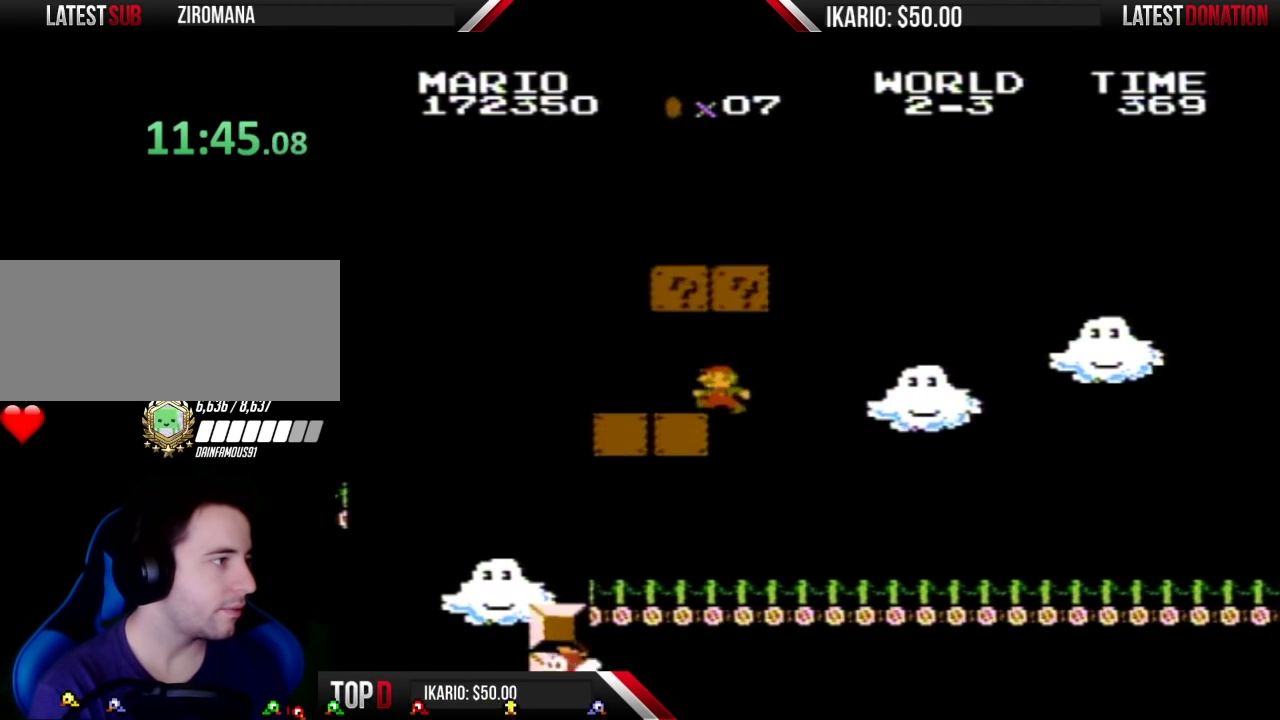
{"buttons": ["B"], "events": [[133, "DPAD_LEFT", "down"], [283, "DPAD_LEFT", "up"]]}
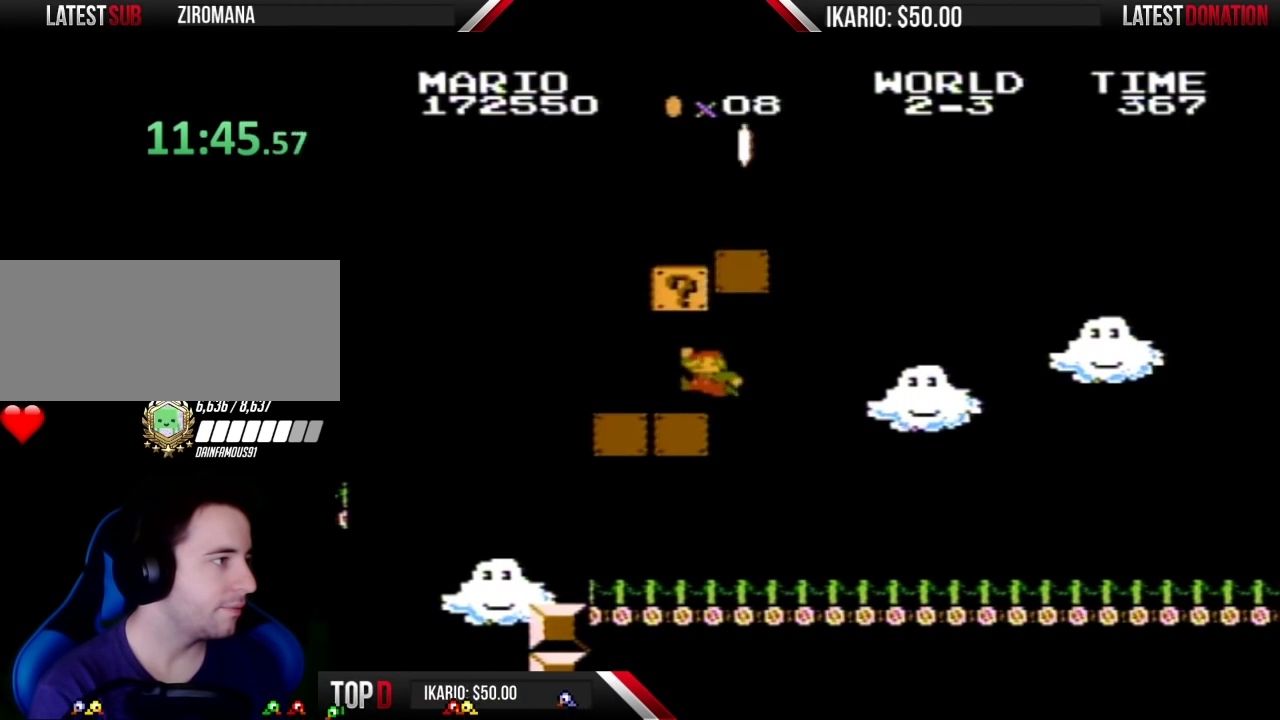
{"buttons": ["B", "DPAD_LEFT"], "events": [[17, "A", "down"], [167, "A", "up"], [417, "DPAD_LEFT", "down"]]}
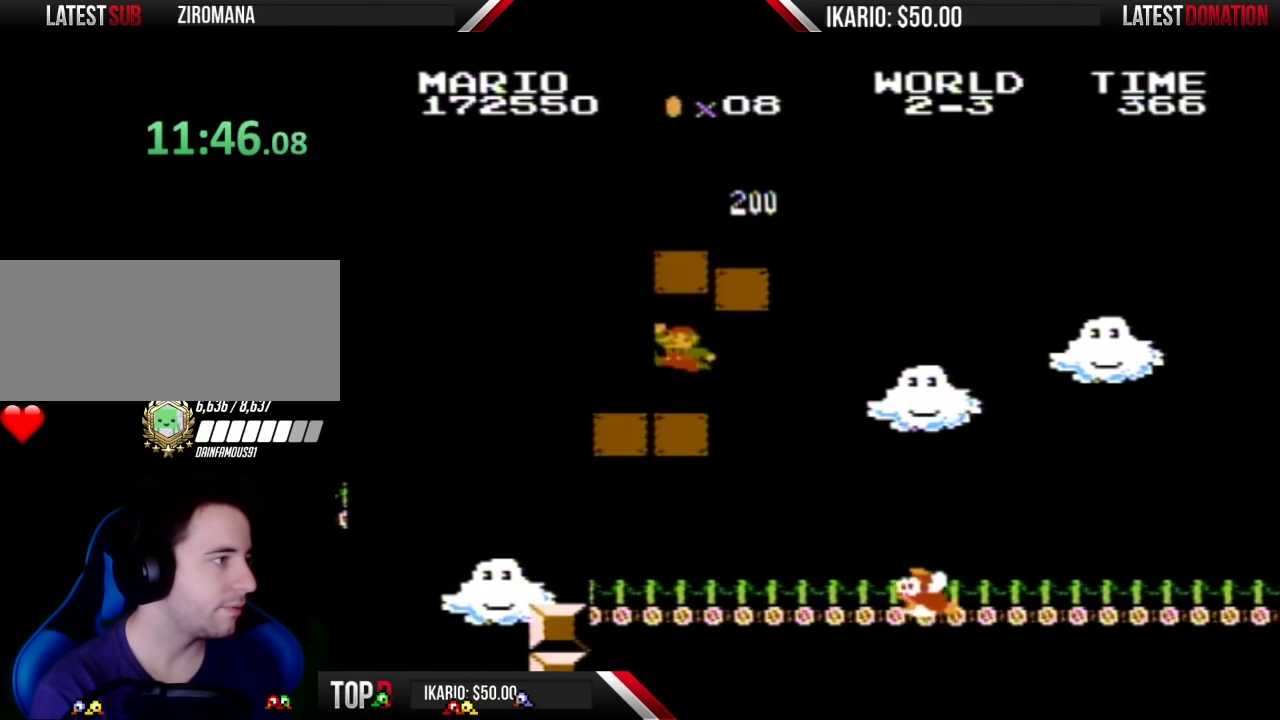
{"buttons": ["B"], "events": [[67, "A", "down"], [67, "DPAD_LEFT", "up"], [217, "A", "up"], [217, "DPAD_LEFT", "down"], [350, "DPAD_LEFT", "up"]]}